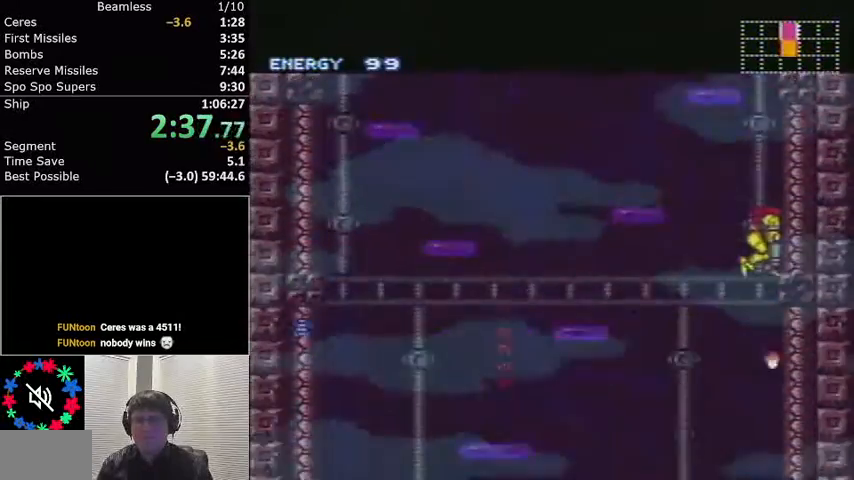
Gameplay with a controller (Nintendo layout); each line is a JSON object with the inputs held at the frame after it. "events" lists button and stick changes between this image and that frame as [ms after this image, input, new state], when the widget could be followed in between. Not read: L3 R3.
{"buttons": ["L1", "DPAD_RIGHT"]}
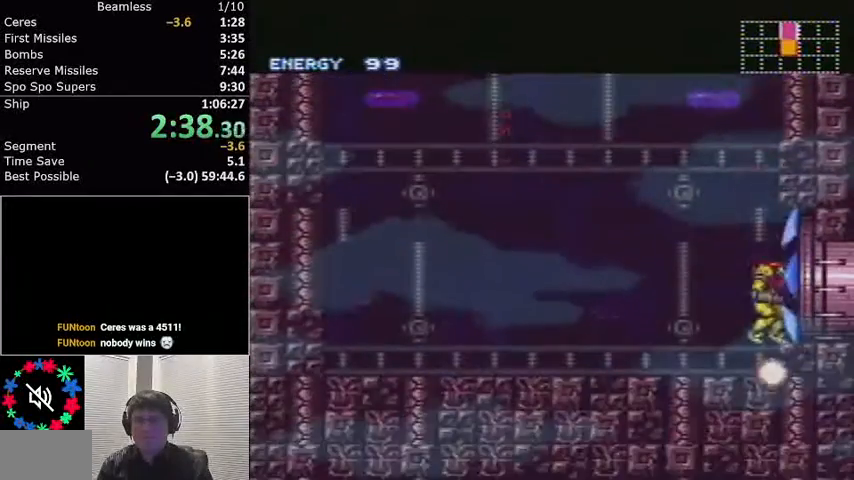
{"buttons": ["L1", "DPAD_RIGHT"], "events": []}
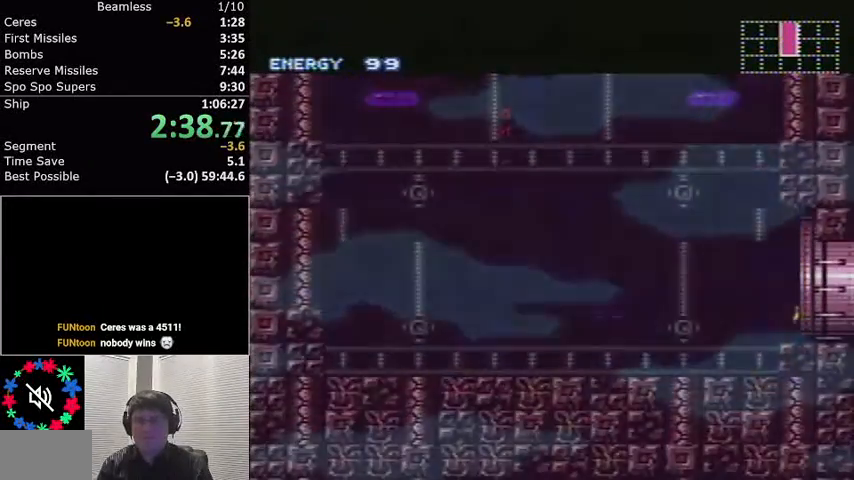
{"buttons": ["L1", "DPAD_RIGHT"], "events": [[200, "DPAD_RIGHT", "up"], [267, "DPAD_RIGHT", "down"]]}
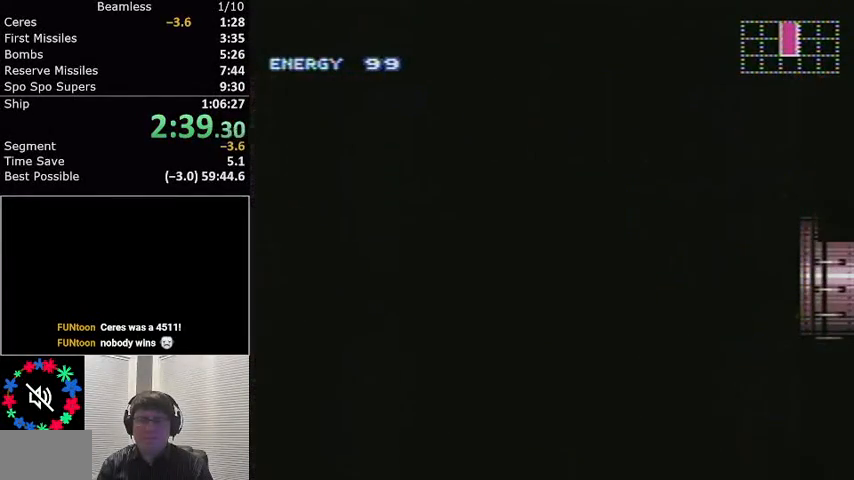
{"buttons": ["L1", "DPAD_RIGHT"], "events": []}
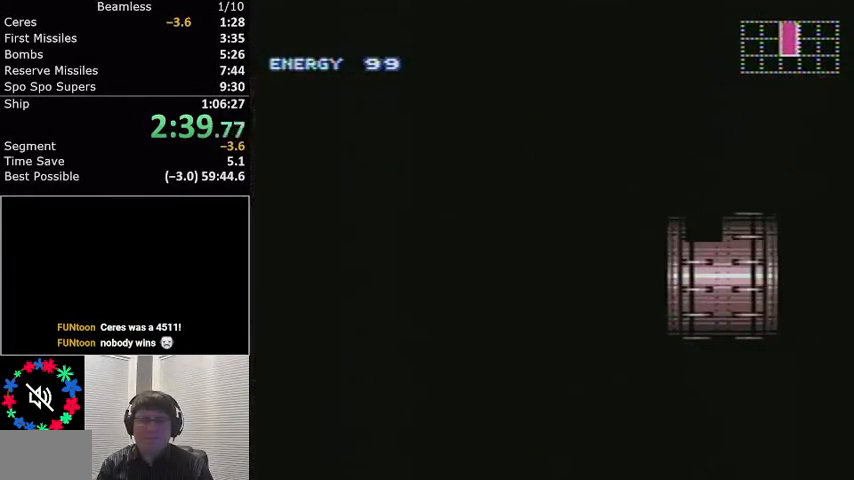
{"buttons": ["L1", "DPAD_RIGHT"], "events": []}
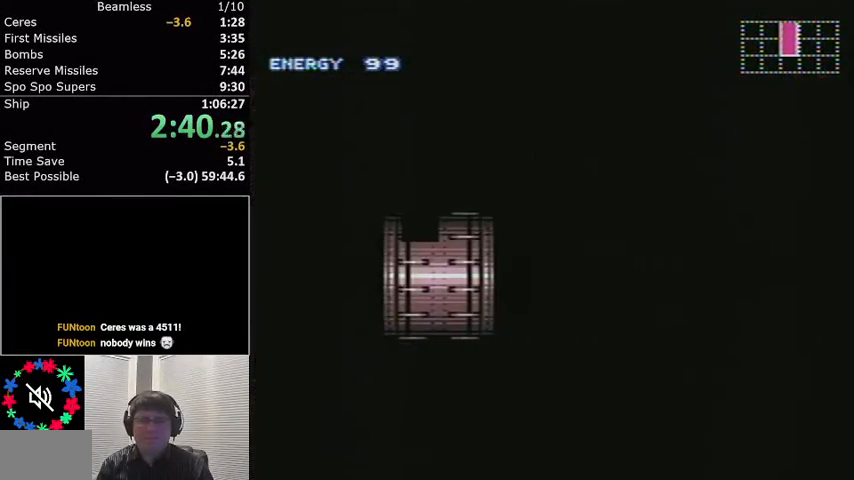
{"buttons": ["L1", "DPAD_RIGHT"], "events": []}
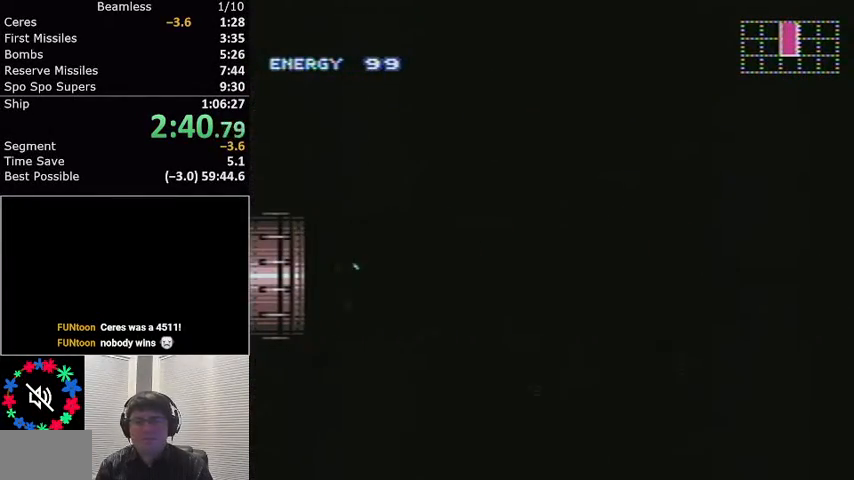
{"buttons": ["L1", "DPAD_RIGHT"], "events": []}
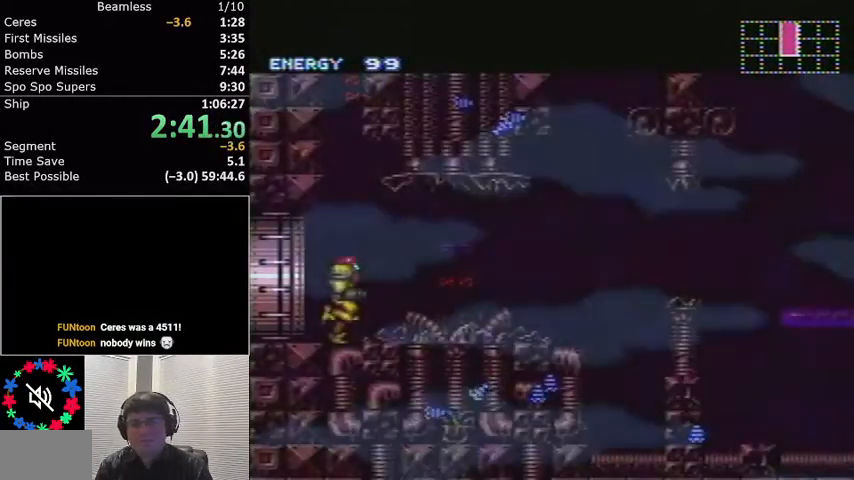
{"buttons": ["L1", "DPAD_RIGHT"], "events": [[367, "A", "down"], [500, "A", "up"]]}
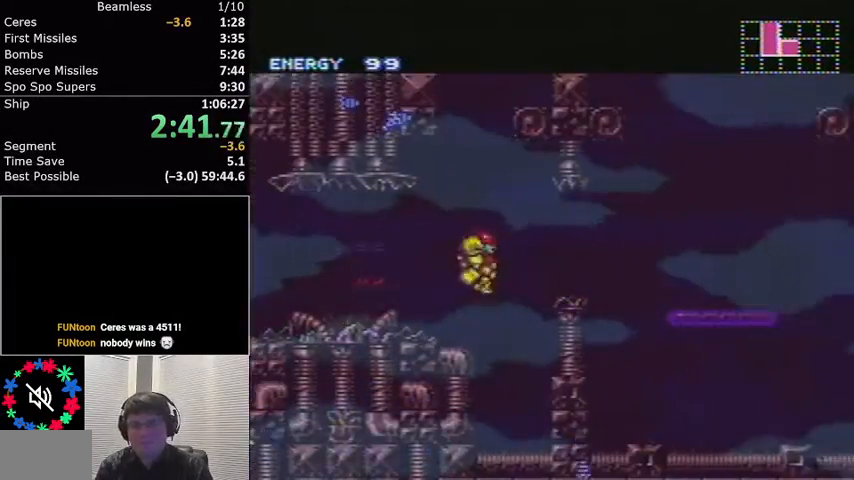
{"buttons": ["L1", "DPAD_RIGHT"], "events": []}
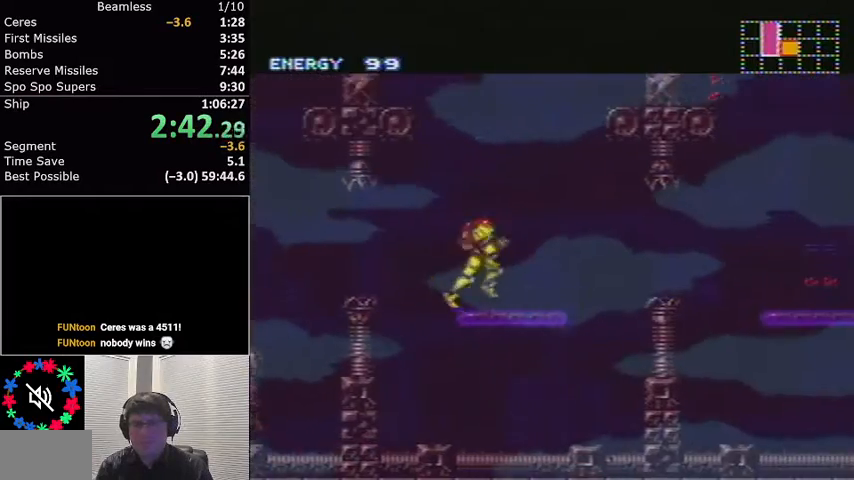
{"buttons": ["L1", "DPAD_RIGHT"], "events": [[167, "A", "down"], [267, "A", "up"]]}
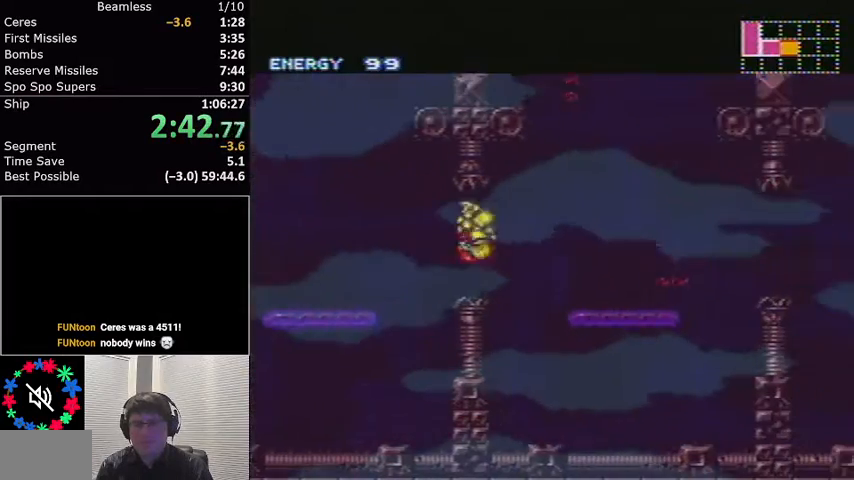
{"buttons": ["A", "L1", "DPAD_RIGHT"], "events": [[467, "A", "down"]]}
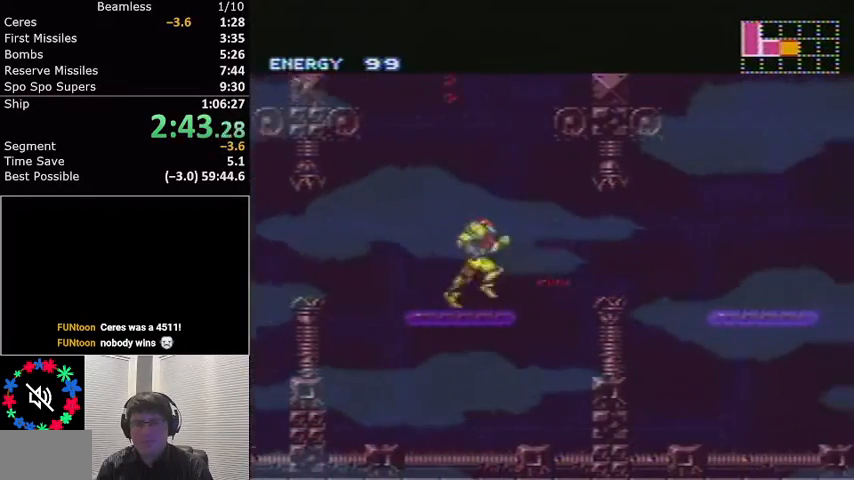
{"buttons": ["L1", "DPAD_RIGHT"], "events": [[100, "A", "up"]]}
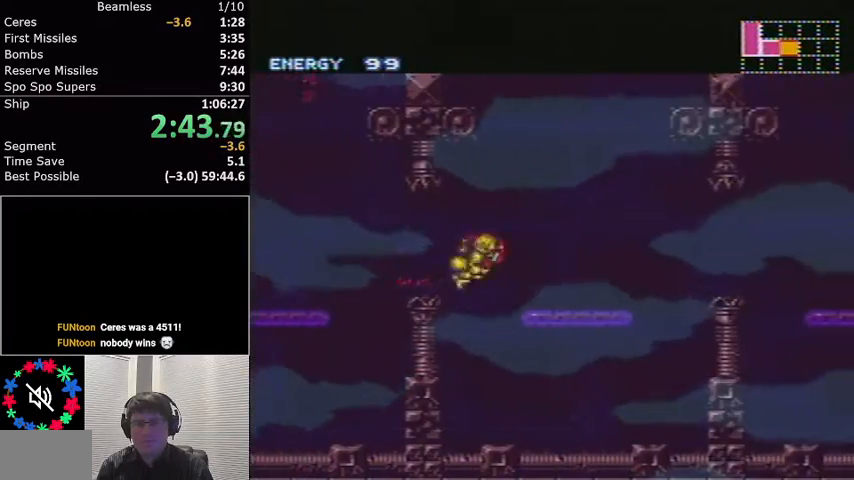
{"buttons": ["L1", "DPAD_RIGHT"], "events": [[367, "A", "down"], [501, "A", "up"]]}
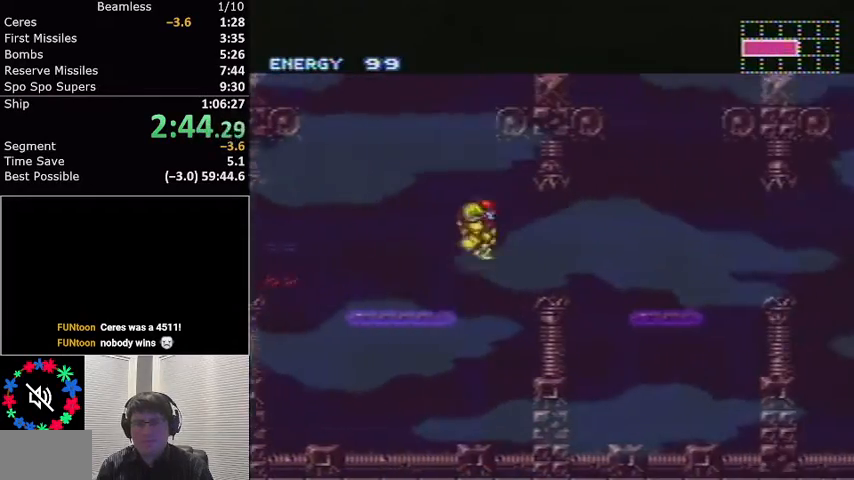
{"buttons": ["L1", "DPAD_RIGHT"], "events": [[333, "R1", "down"], [333, "X", "down"], [434, "R1", "up"], [434, "X", "up"]]}
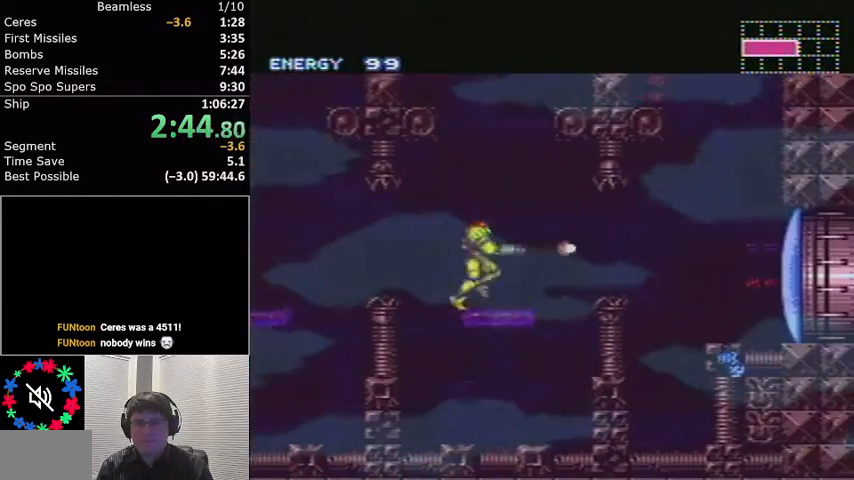
{"buttons": ["L1", "DPAD_RIGHT"], "events": [[100, "A", "down"], [200, "A", "up"]]}
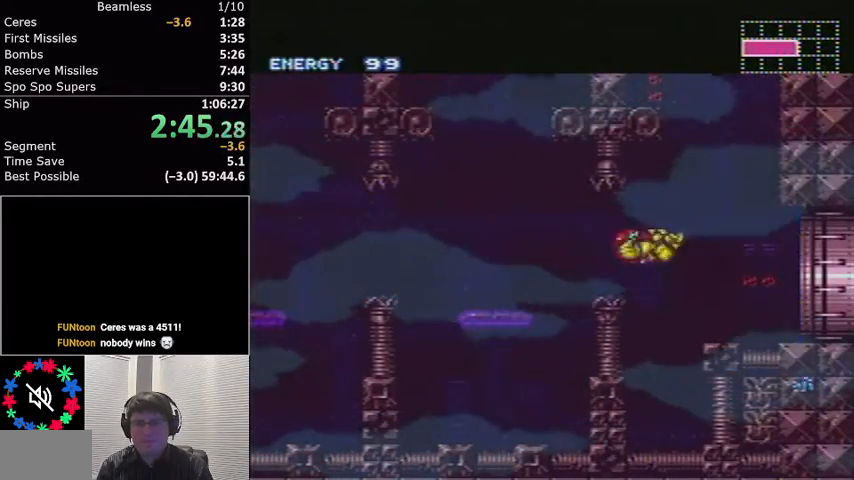
{"buttons": ["L1", "DPAD_RIGHT"], "events": []}
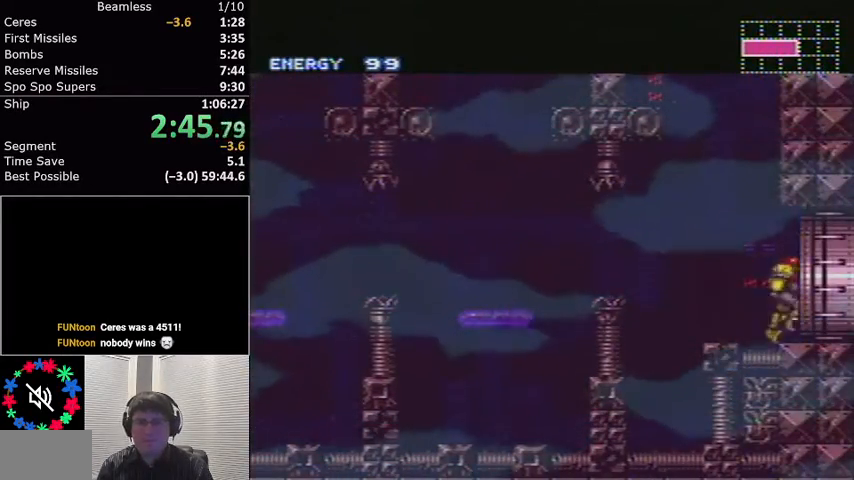
{"buttons": ["L1", "DPAD_RIGHT"], "events": []}
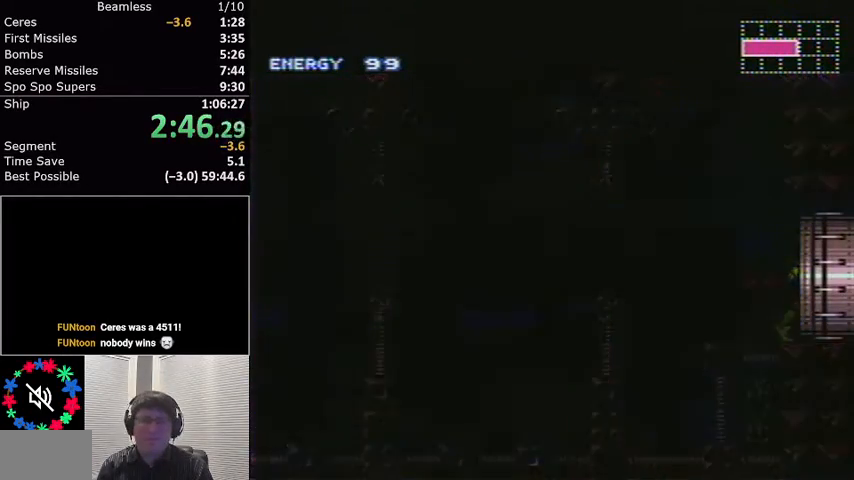
{"buttons": ["L1", "DPAD_RIGHT"], "events": []}
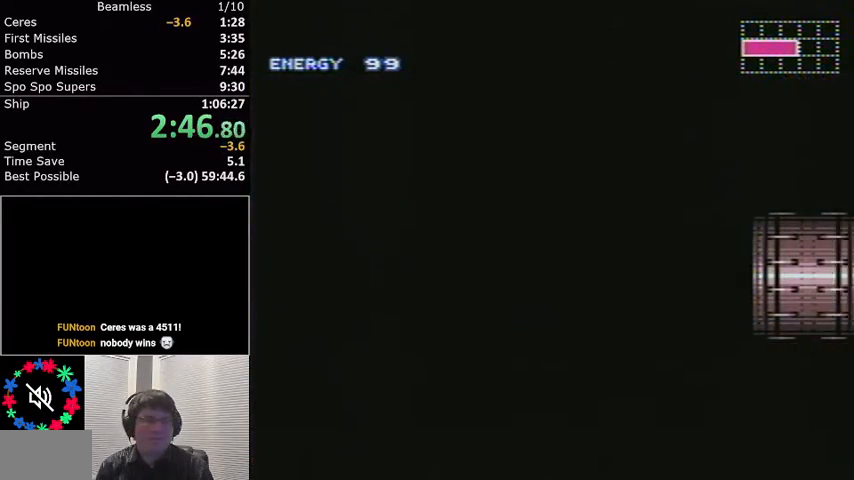
{"buttons": ["L1", "DPAD_RIGHT"], "events": []}
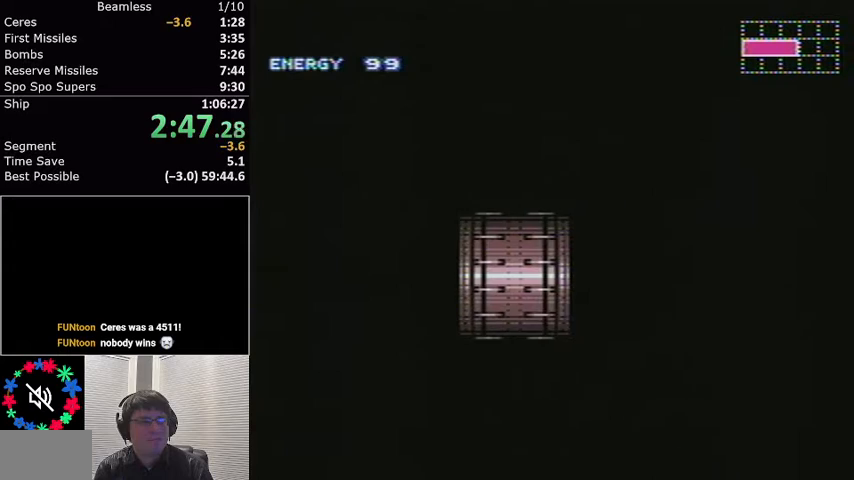
{"buttons": ["L1", "DPAD_RIGHT"], "events": []}
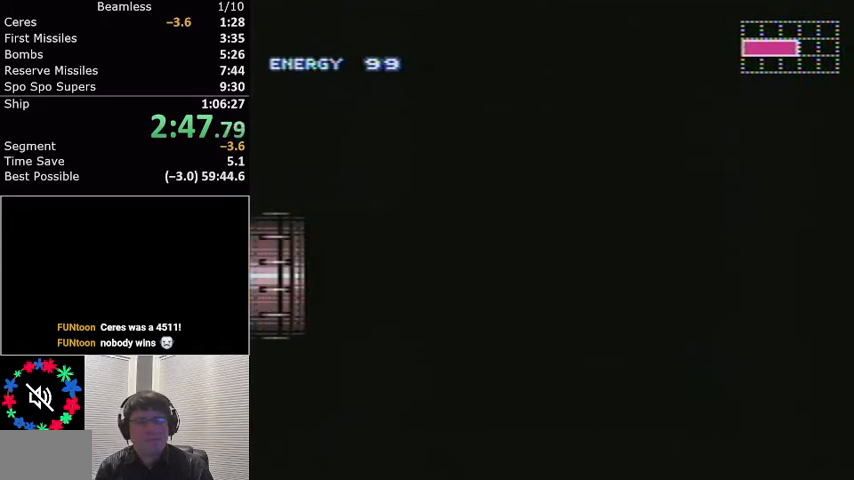
{"buttons": ["L1", "DPAD_RIGHT"], "events": []}
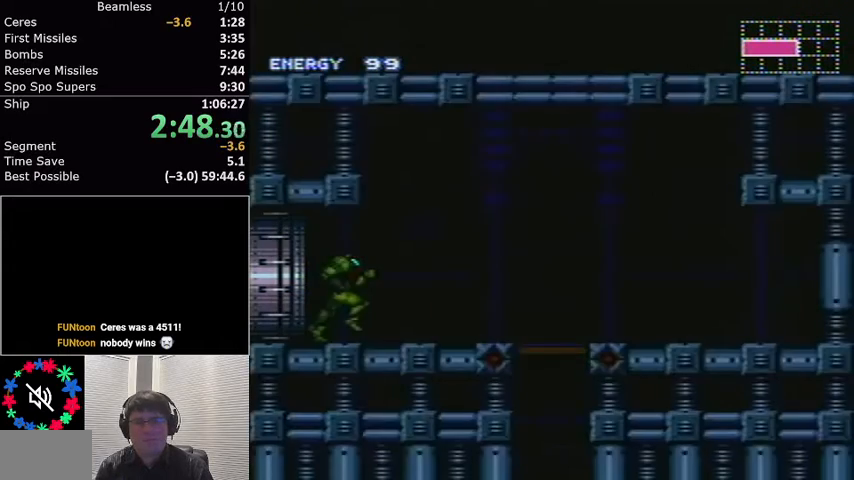
{"buttons": ["L1", "R1"], "events": [[500, "DPAD_RIGHT", "up"], [500, "R1", "down"]]}
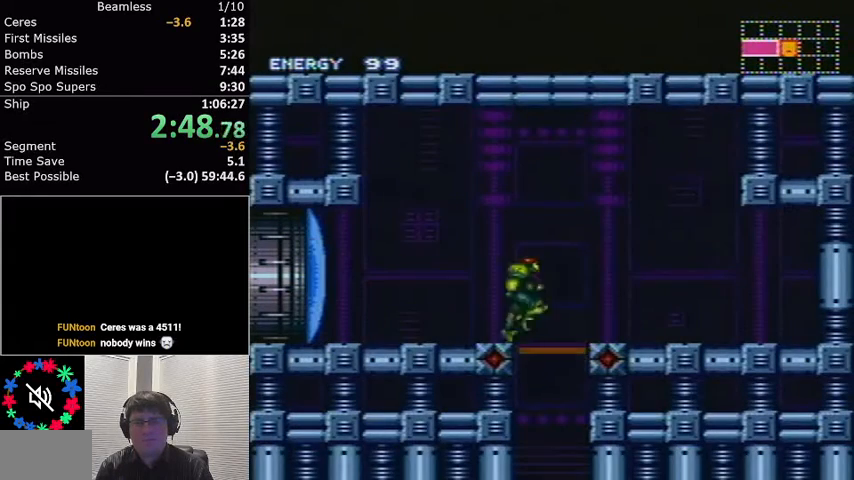
{"buttons": [], "events": [[34, "DPAD_DOWN", "down"], [67, "L1", "up"], [134, "DPAD_DOWN", "up"], [467, "R1", "up"]]}